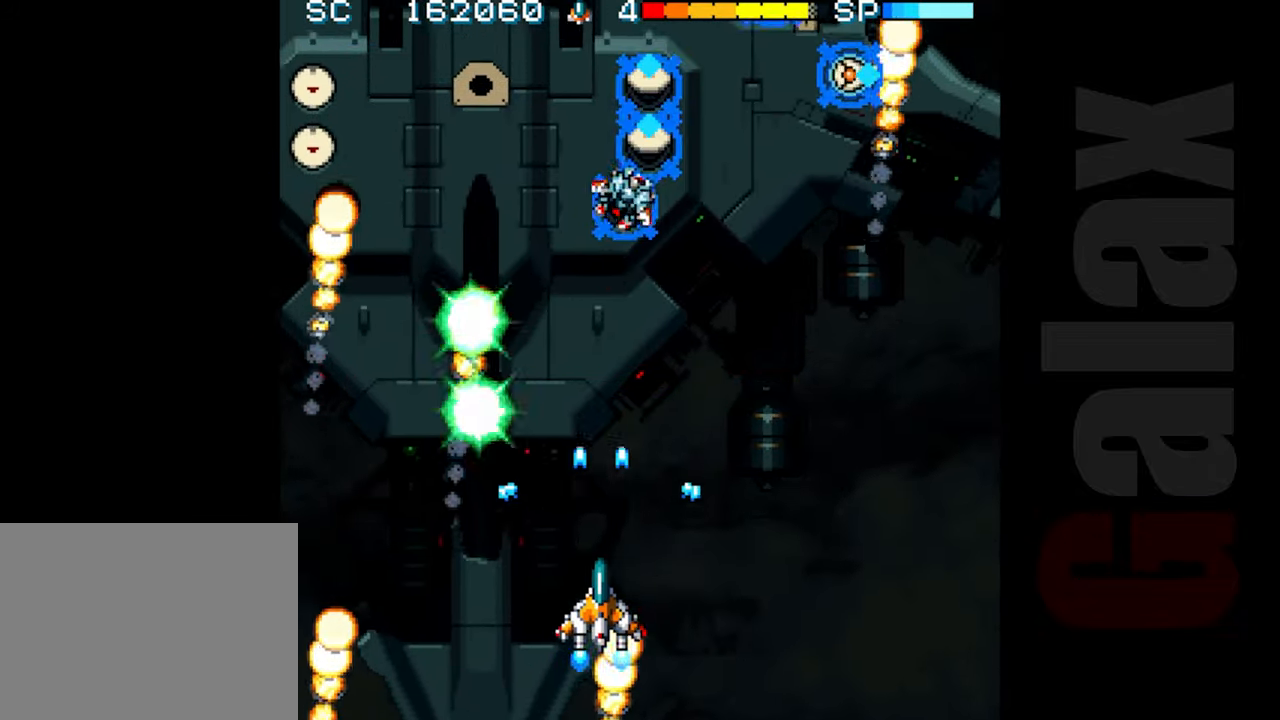
Gameplay with a controller (Xbox layout); each line is a JSON object with the inputs held at the frame after it. "events" lists button and stick changes between this image and that frame as [ms after this image, input, new state], when the widget could be followed in between. Not read: right_stick.
{"buttons": [], "left_stick": "up-left", "events": [[133, "left_stick", "left"], [183, "left_stick", "down-left"], [317, "left_stick", "left"], [467, "left_stick", "up-left"]]}
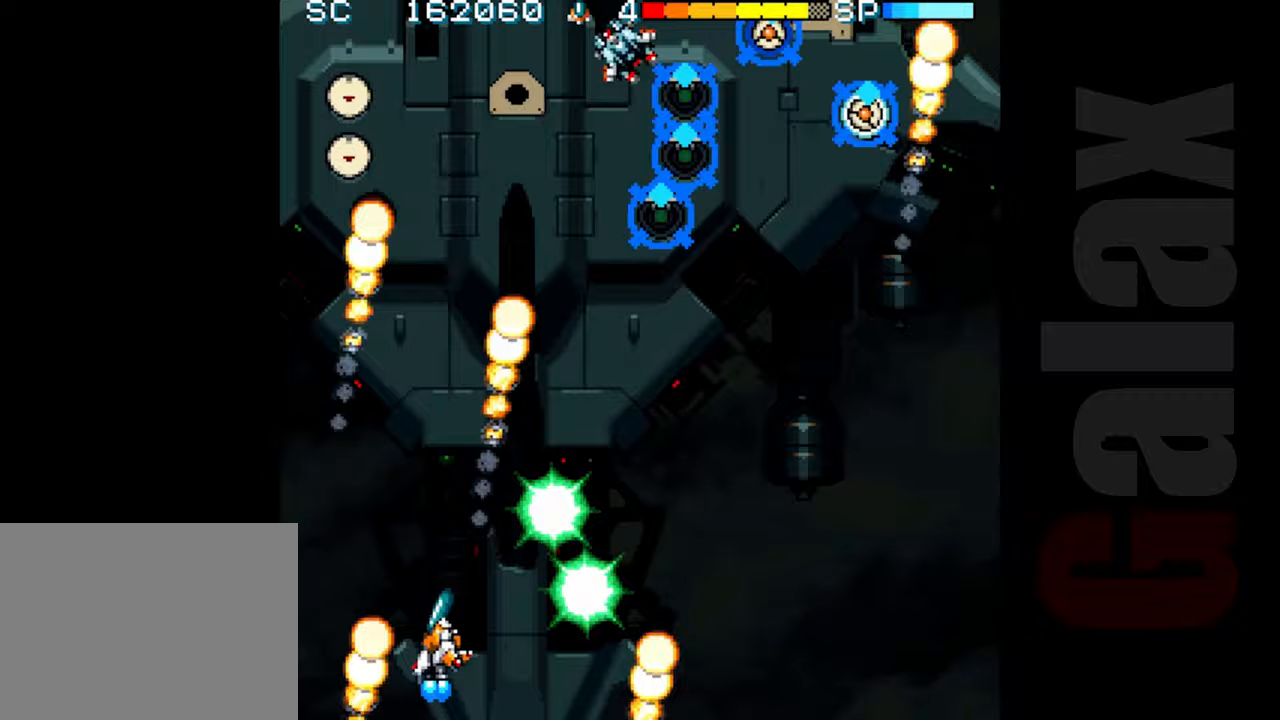
{"buttons": [], "left_stick": "center", "events": [[200, "left_stick", "up-right"], [300, "left_stick", "center"]]}
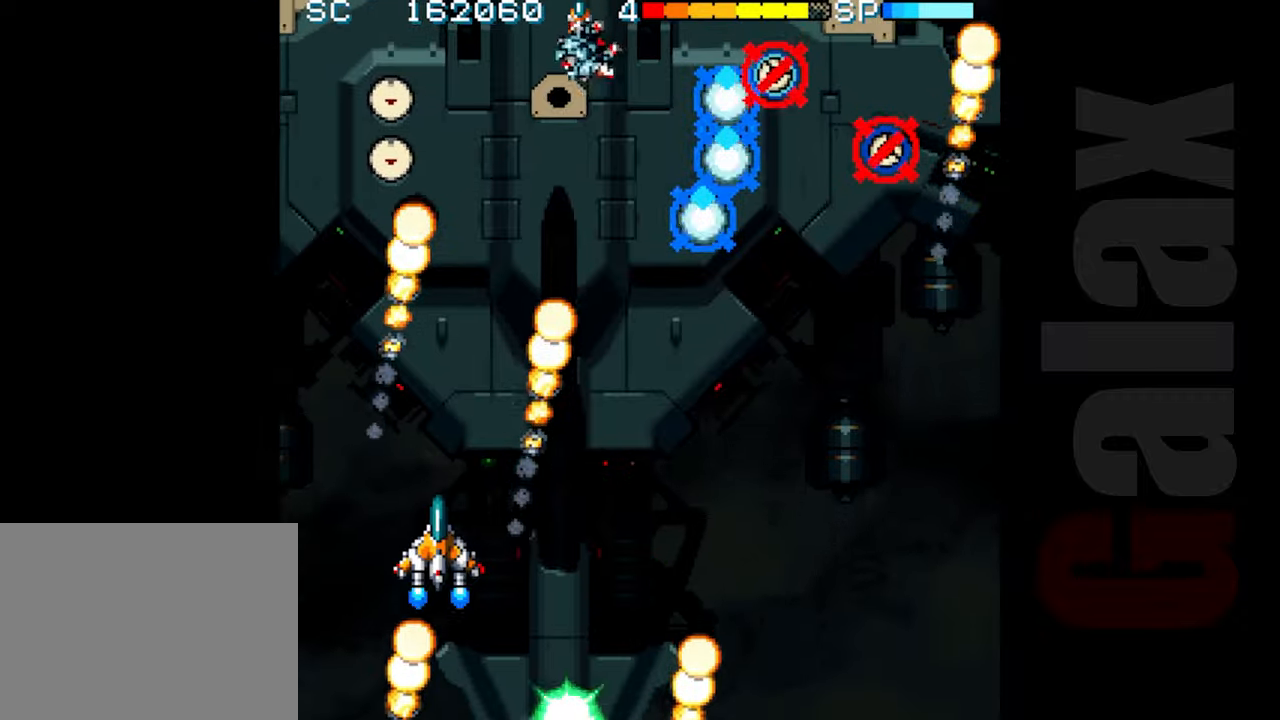
{"buttons": [], "left_stick": "center", "events": [[183, "left_stick", "down-left"], [317, "left_stick", "center"]]}
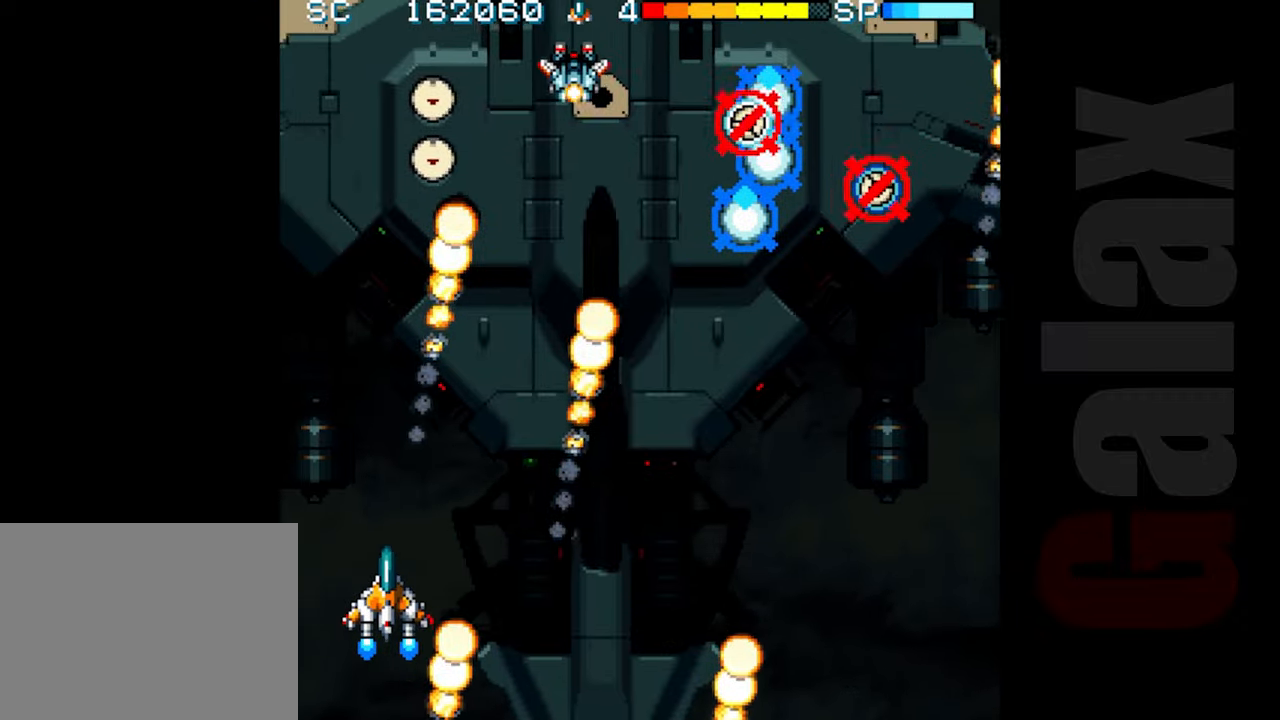
{"buttons": [], "left_stick": "center", "events": []}
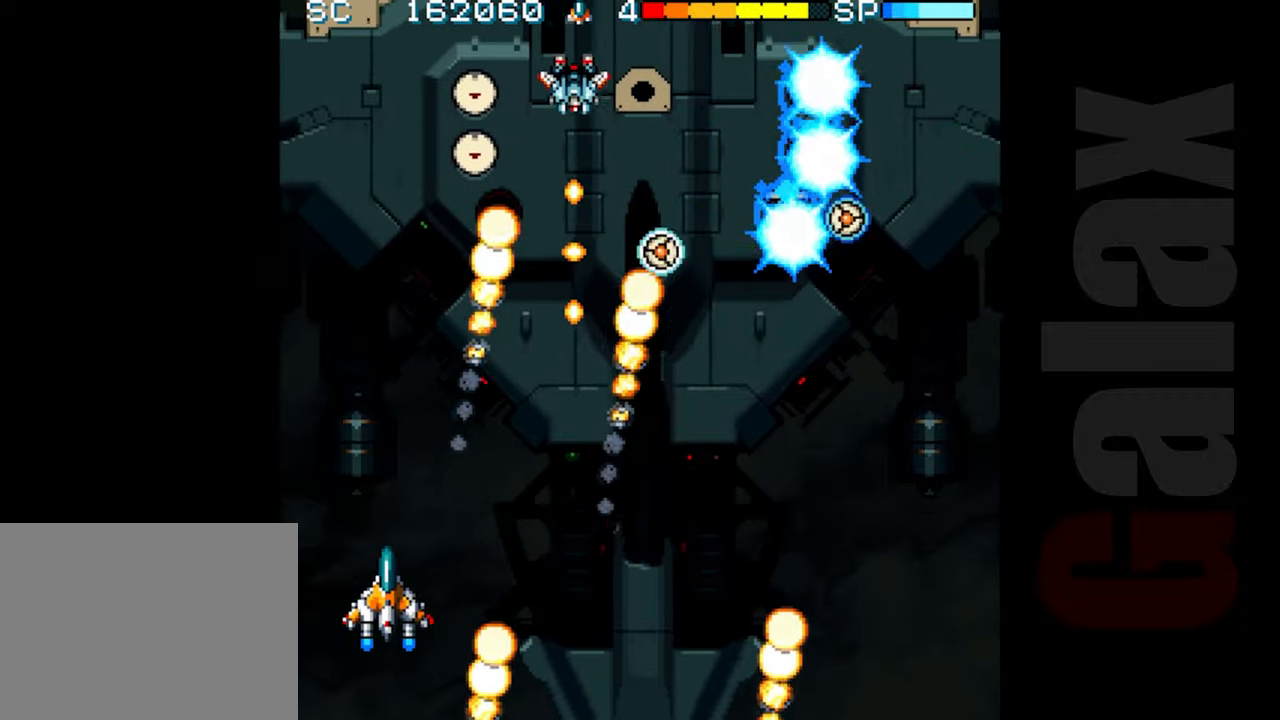
{"buttons": ["R2"], "left_stick": "down-right", "events": [[17, "left_stick", "down-right"], [117, "left_stick", "center"], [217, "R2", "down"], [217, "left_stick", "down-right"]]}
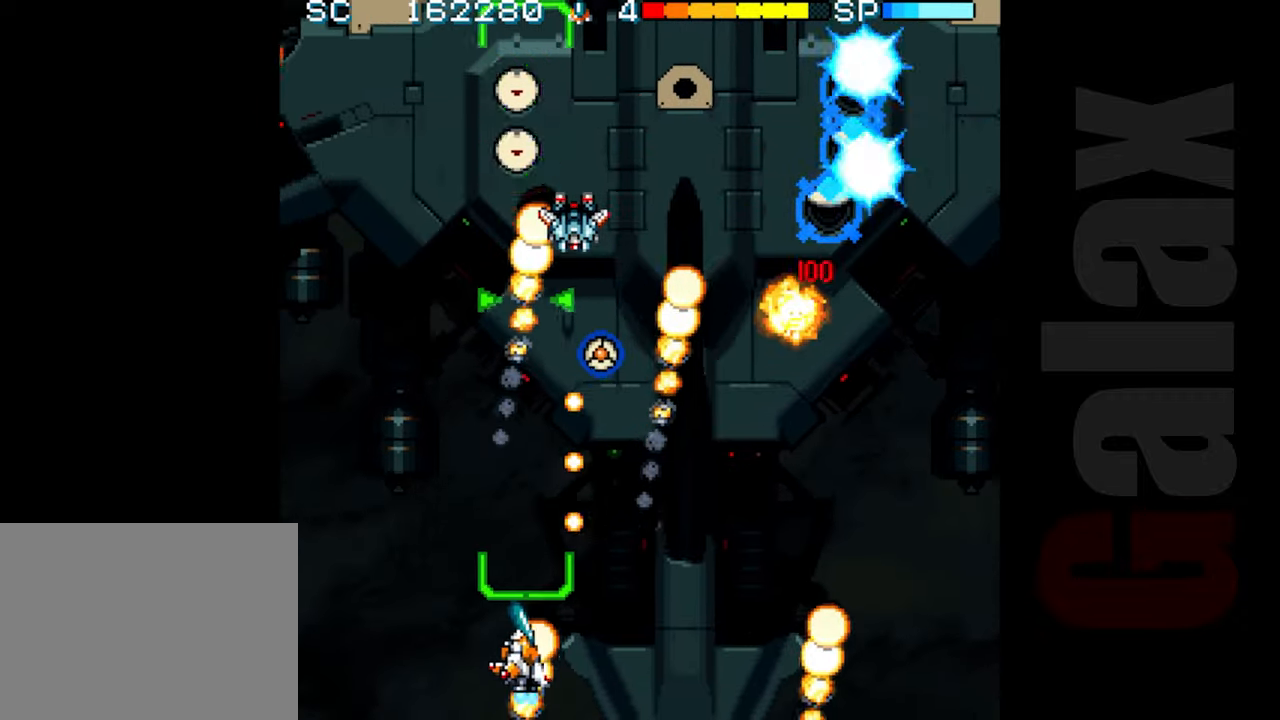
{"buttons": ["R2"], "left_stick": "right", "events": [[83, "left_stick", "right"], [383, "R2", "up"], [483, "R2", "down"]]}
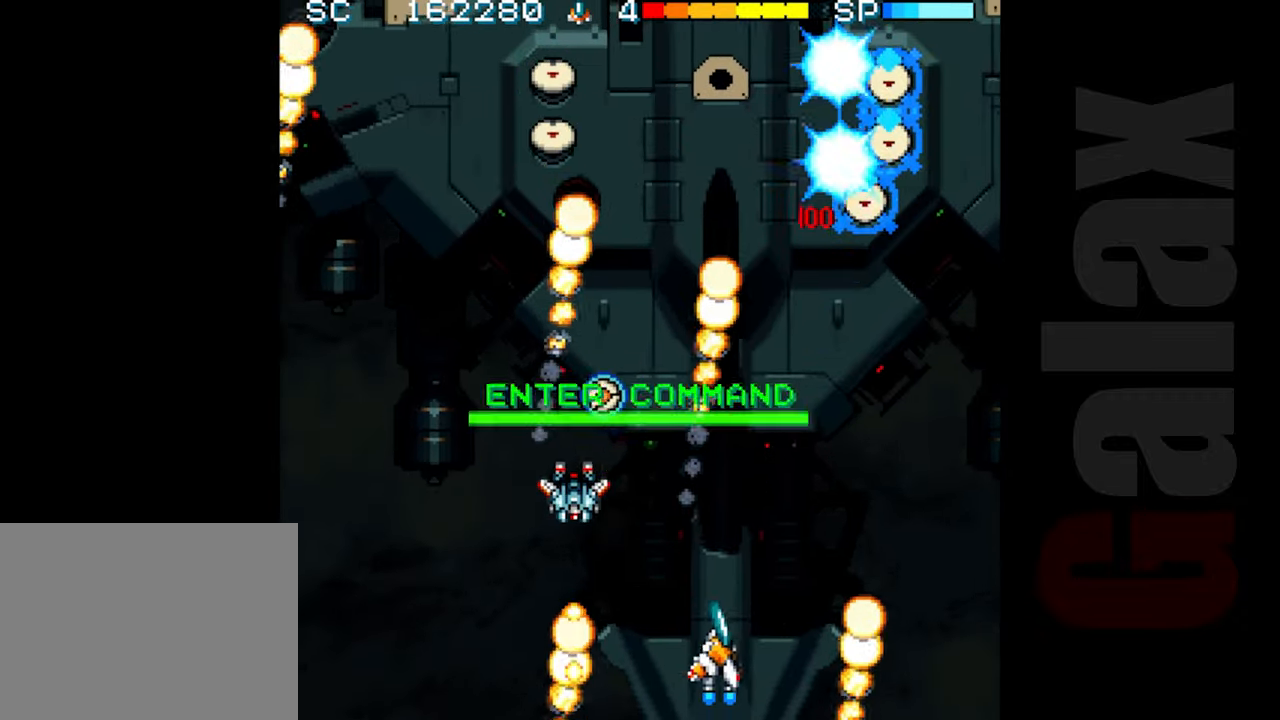
{"buttons": [], "left_stick": "center", "events": [[50, "R2", "up"], [333, "left_stick", "up"], [500, "left_stick", "center"]]}
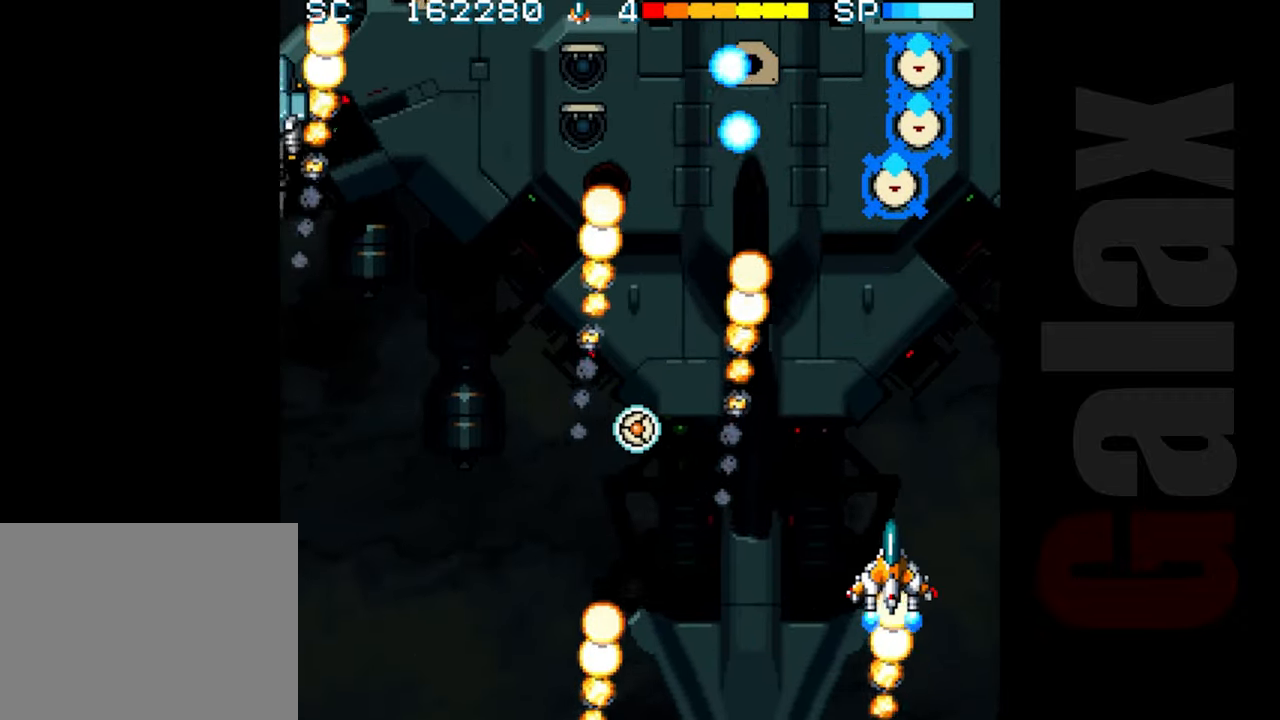
{"buttons": [], "left_stick": "left", "events": [[150, "left_stick", "down-left"], [350, "left_stick", "left"]]}
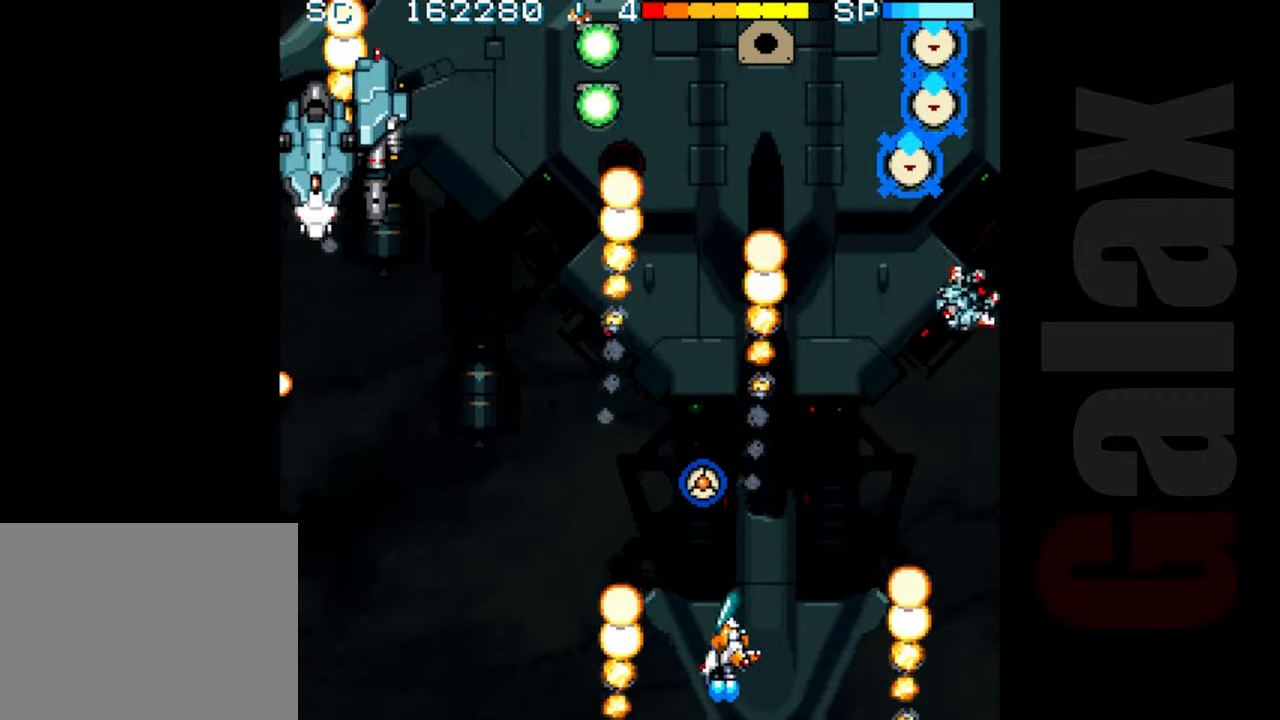
{"buttons": ["R2"], "left_stick": "left", "events": [[200, "left_stick", "up-left"], [233, "R2", "down"], [383, "left_stick", "left"]]}
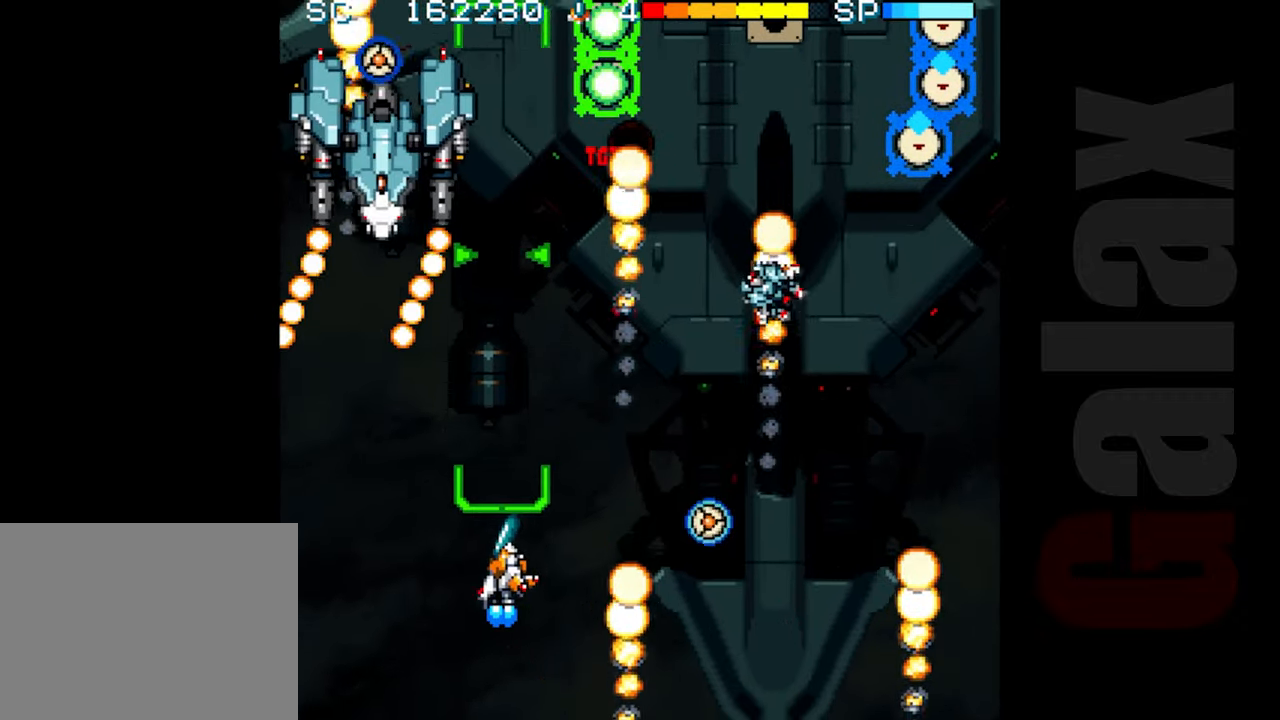
{"buttons": ["R2"], "left_stick": "down-right", "events": [[33, "left_stick", "down-left"], [233, "left_stick", "center"], [467, "left_stick", "down-right"]]}
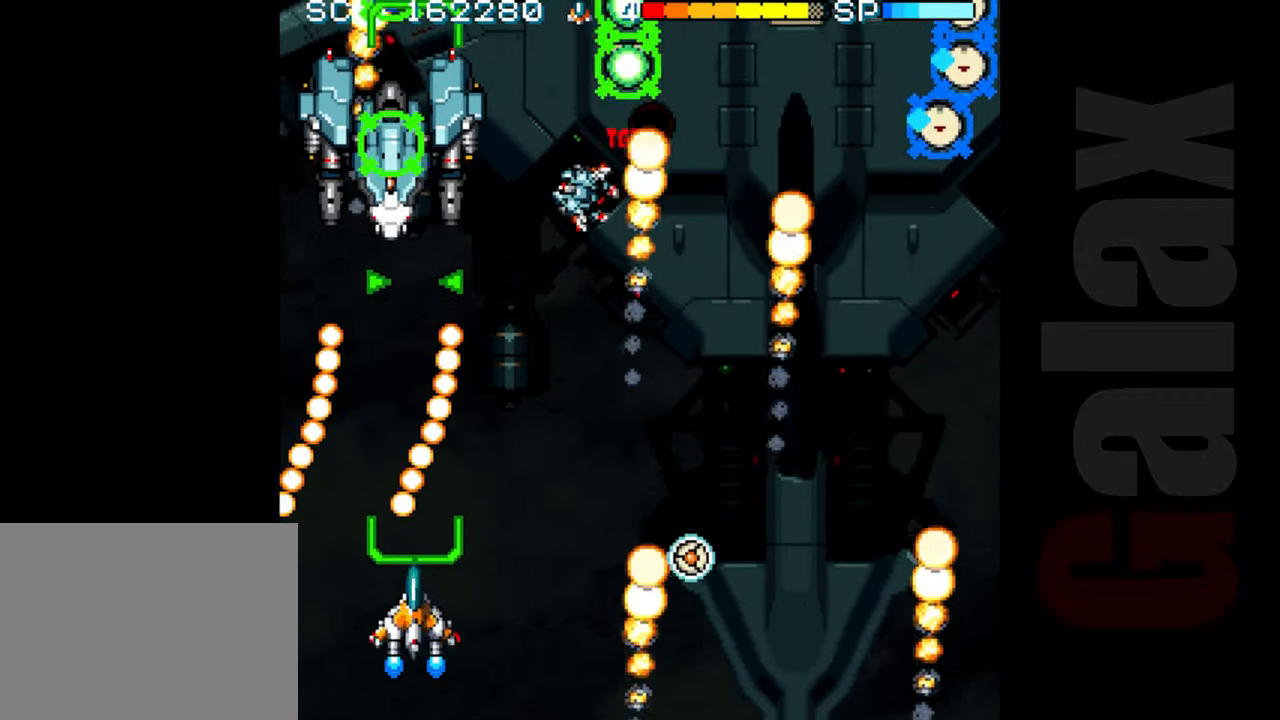
{"buttons": ["R2"], "left_stick": "up", "events": [[117, "left_stick", "center"], [233, "left_stick", "right"], [467, "left_stick", "up"]]}
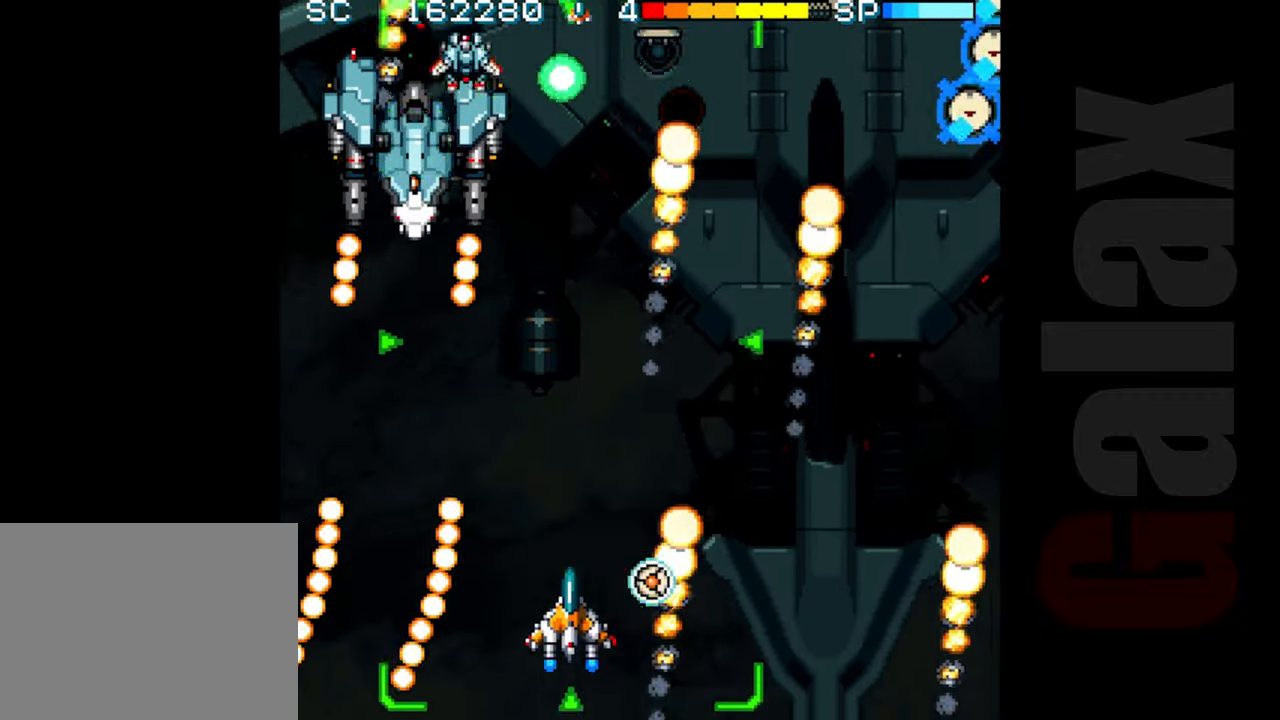
{"buttons": ["R2"], "left_stick": "up", "events": [[133, "left_stick", "center"], [500, "left_stick", "up"]]}
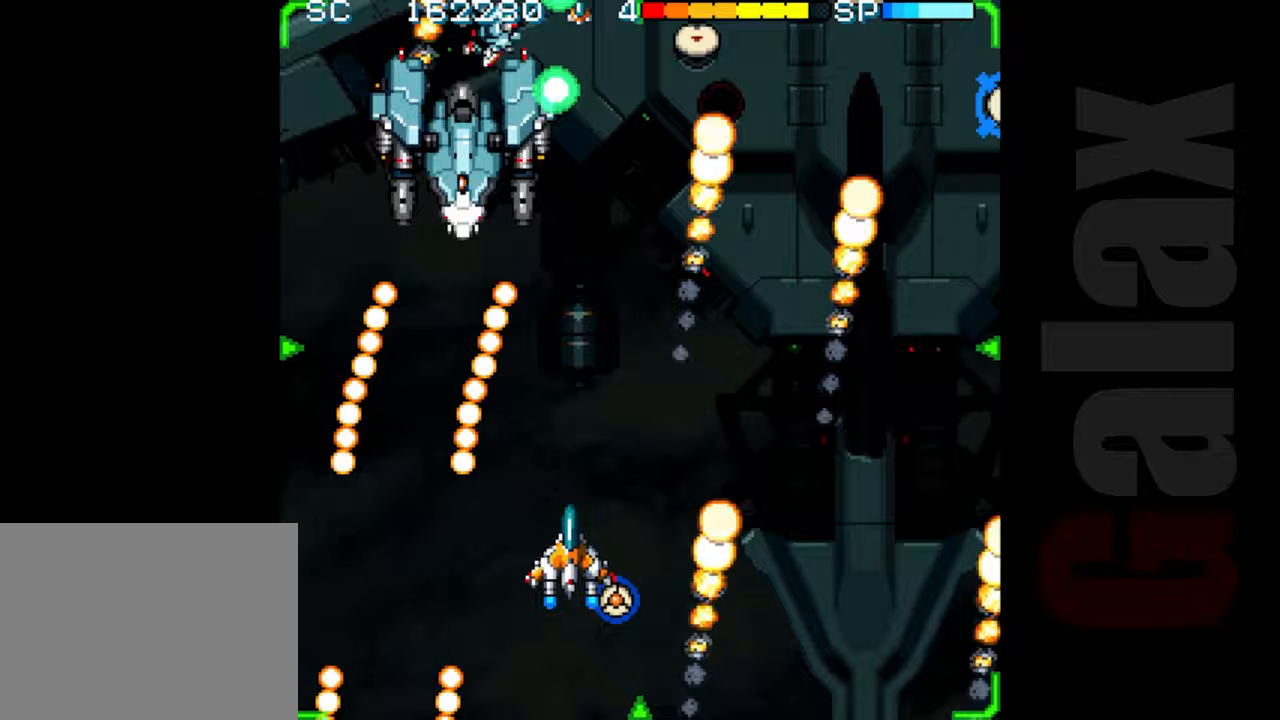
{"buttons": ["R2"], "left_stick": "down-right", "events": [[267, "left_stick", "right"], [417, "left_stick", "down-right"]]}
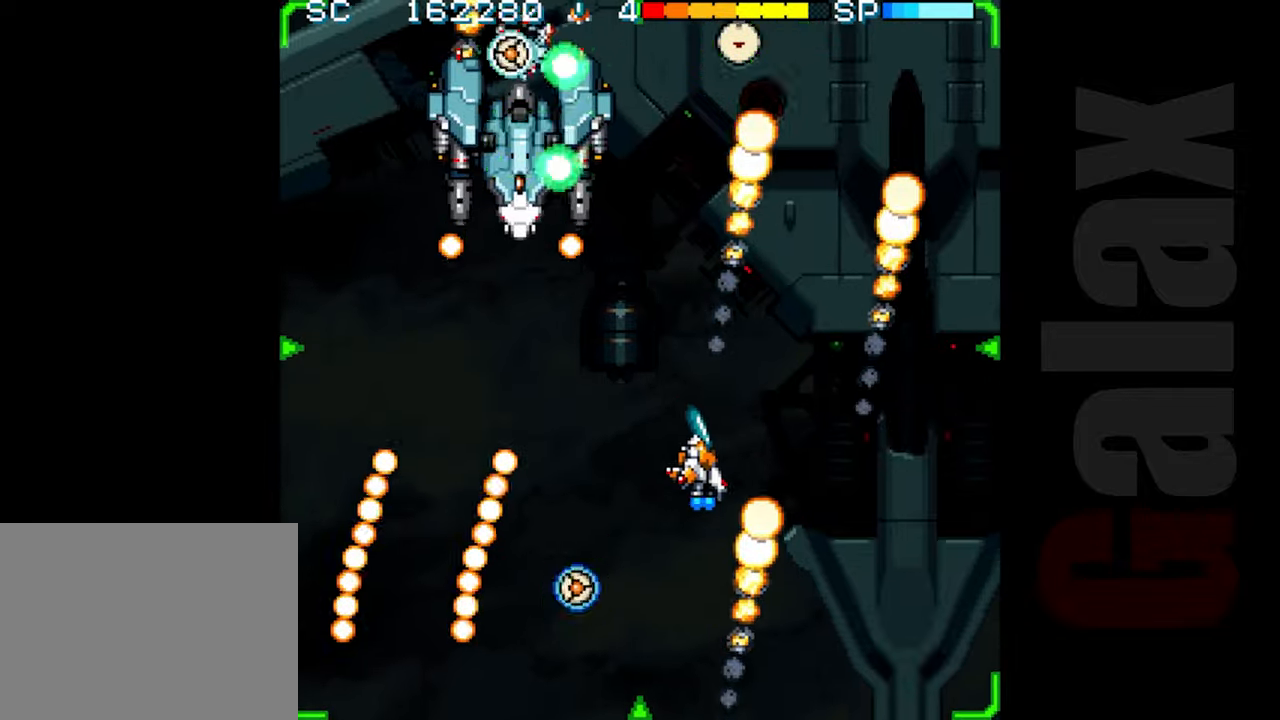
{"buttons": ["R2"], "left_stick": "center", "events": [[200, "left_stick", "center"], [333, "left_stick", "right"], [433, "left_stick", "center"]]}
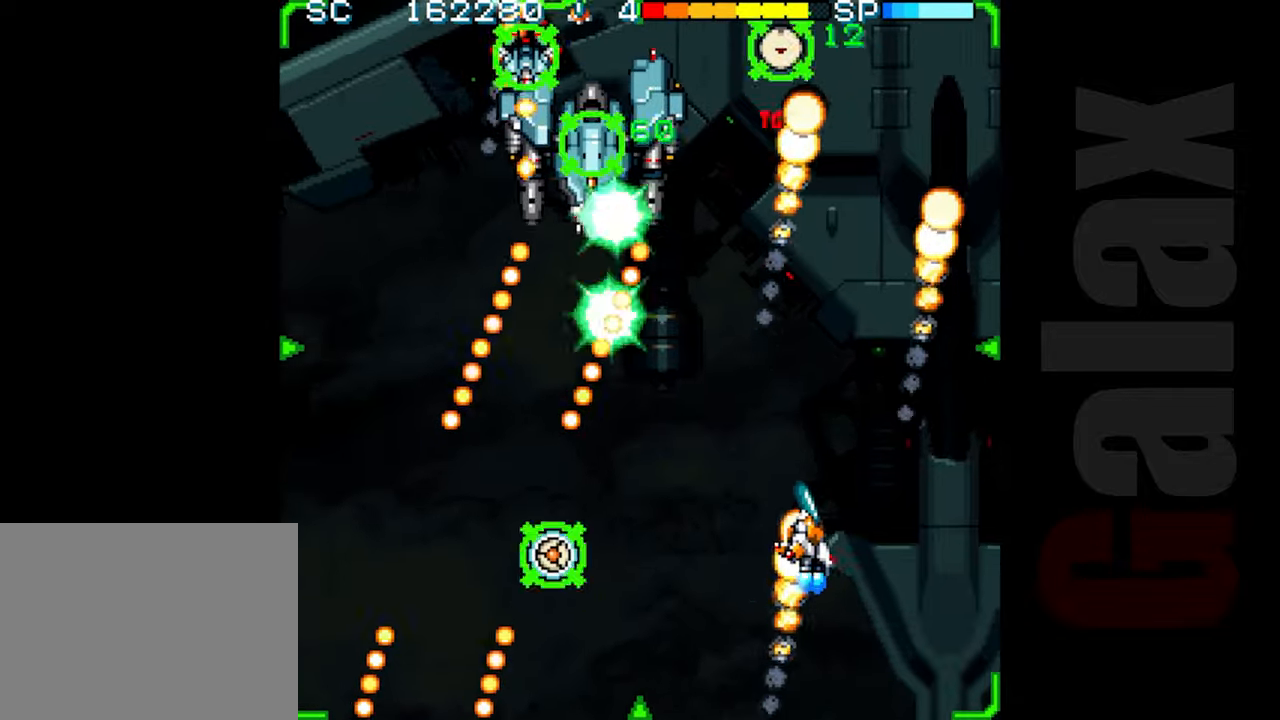
{"buttons": [], "left_stick": "center", "events": [[117, "R2", "up"], [200, "left_stick", "up"], [283, "left_stick", "center"], [333, "left_stick", "down"], [383, "B", "down"], [417, "R2", "down"], [417, "X", "down"], [450, "X", "up"], [467, "R2", "up"], [467, "left_stick", "center"], [483, "B", "up"]]}
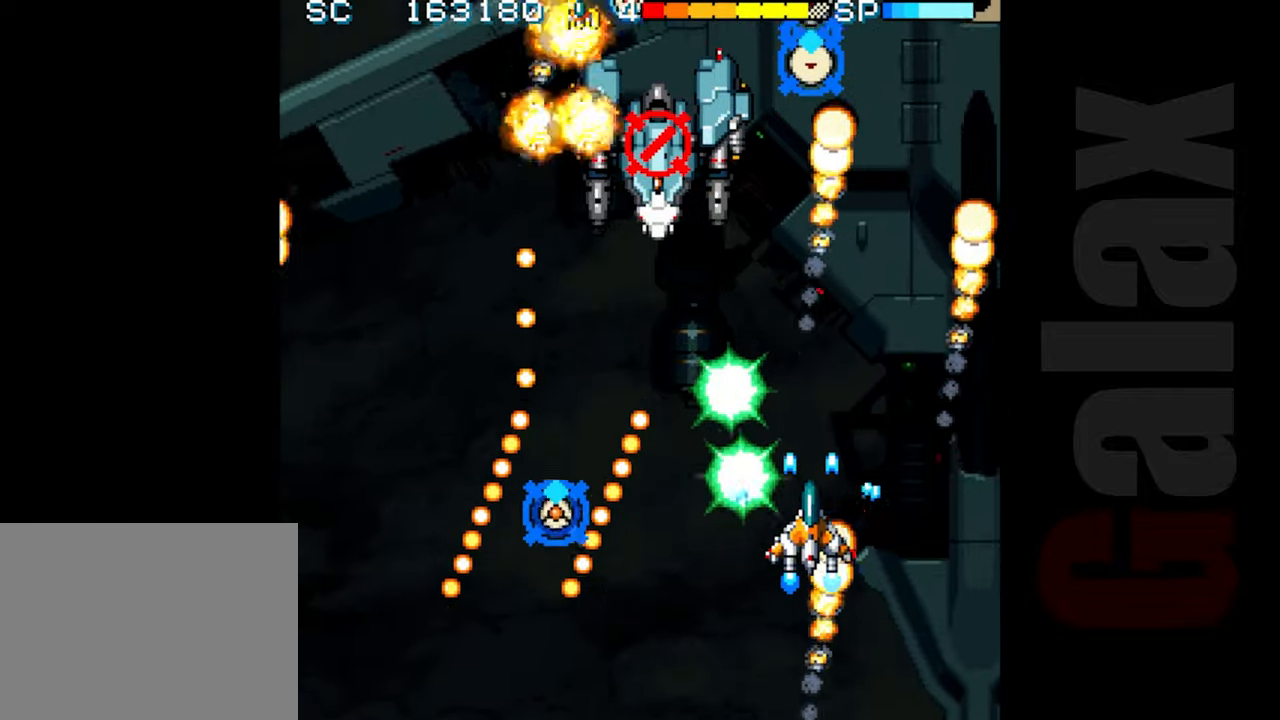
{"buttons": ["R2"], "left_stick": "up", "events": [[50, "left_stick", "down"], [100, "R2", "down"], [100, "left_stick", "down-right"], [217, "left_stick", "right"], [317, "left_stick", "up-right"], [433, "left_stick", "up"]]}
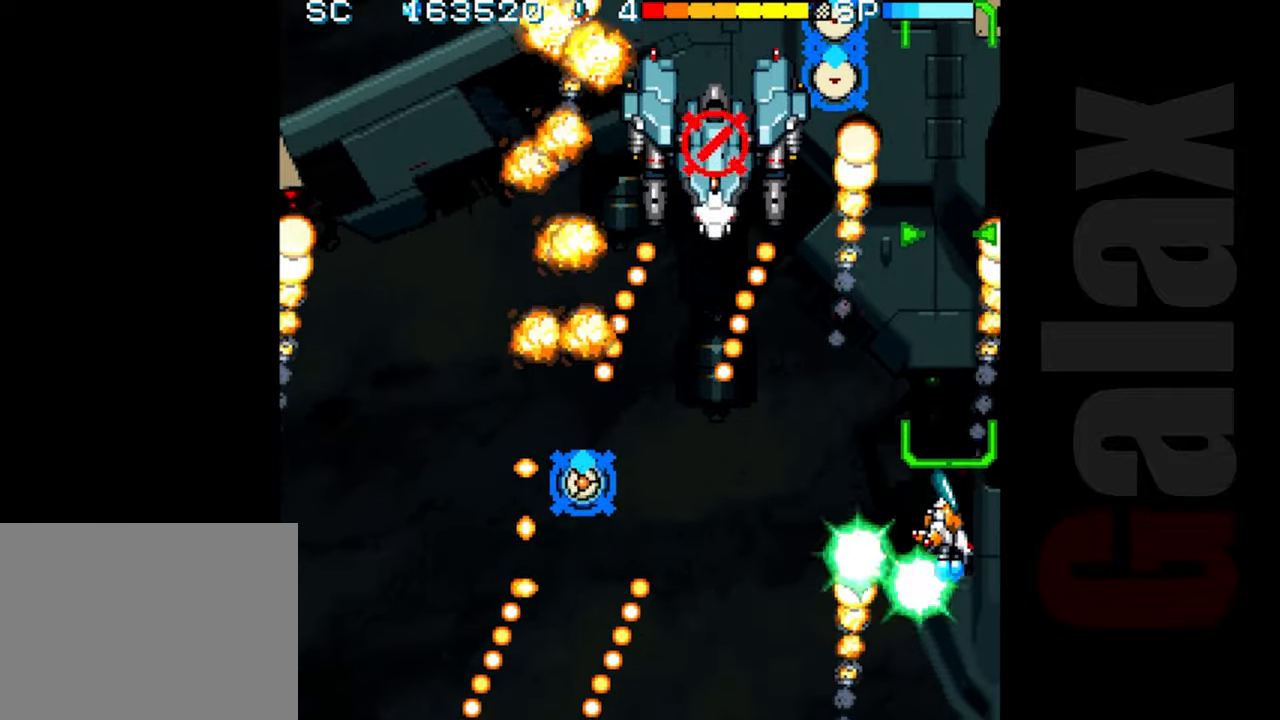
{"buttons": ["R2"], "left_stick": "center", "events": [[133, "left_stick", "left"], [267, "left_stick", "down"], [333, "left_stick", "center"]]}
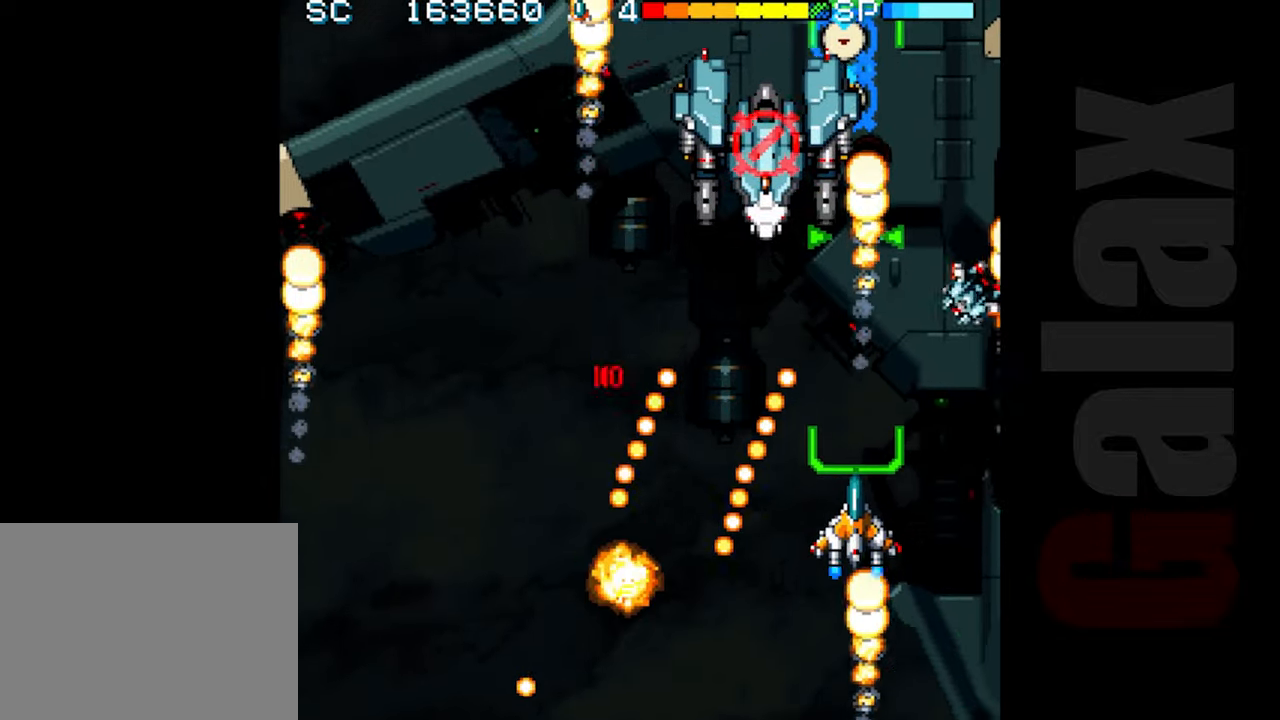
{"buttons": ["R2"], "left_stick": "center", "events": []}
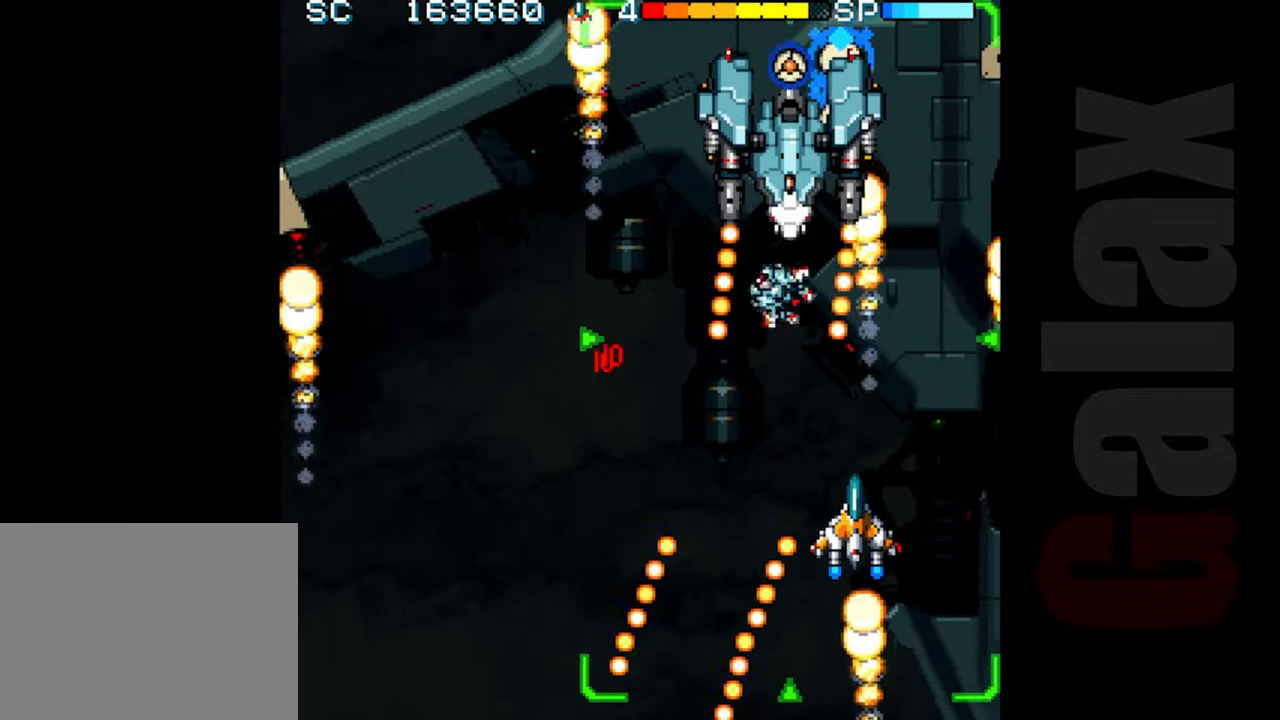
{"buttons": ["R2"], "left_stick": "down", "events": [[417, "left_stick", "left"], [483, "left_stick", "down"]]}
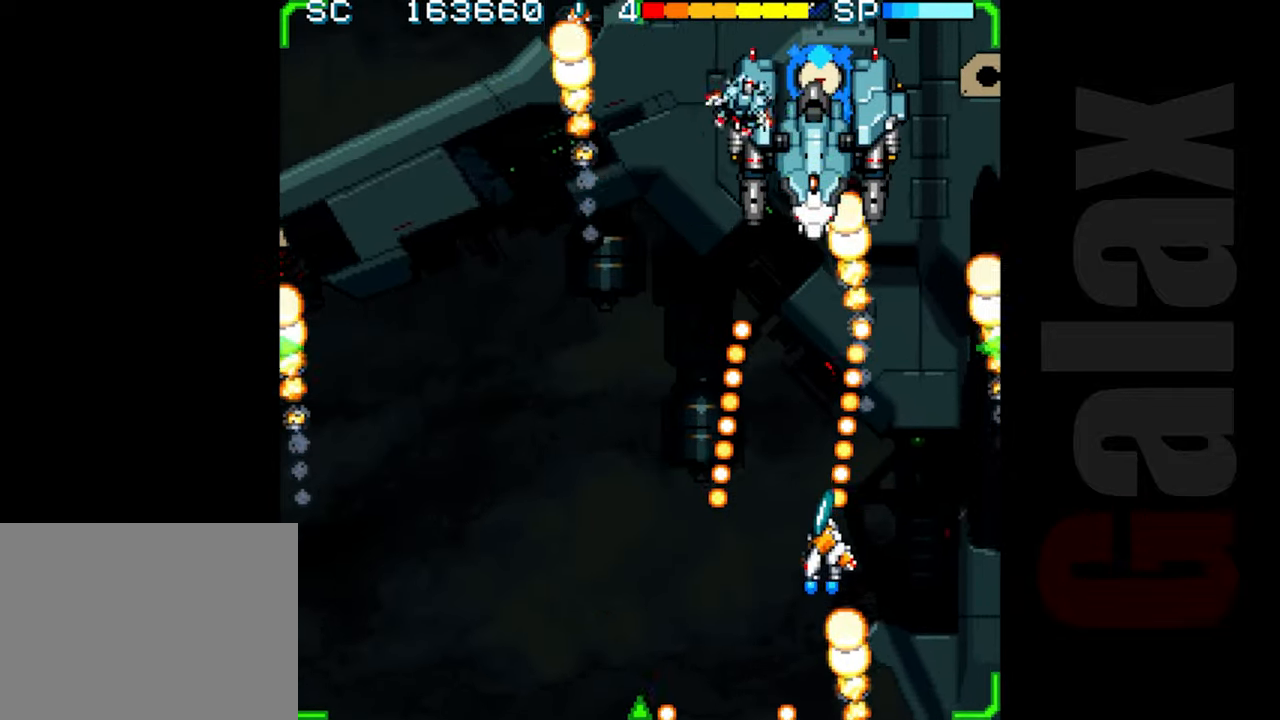
{"buttons": ["R2"], "left_stick": "center", "events": [[167, "left_stick", "right"], [350, "left_stick", "up"], [433, "left_stick", "center"]]}
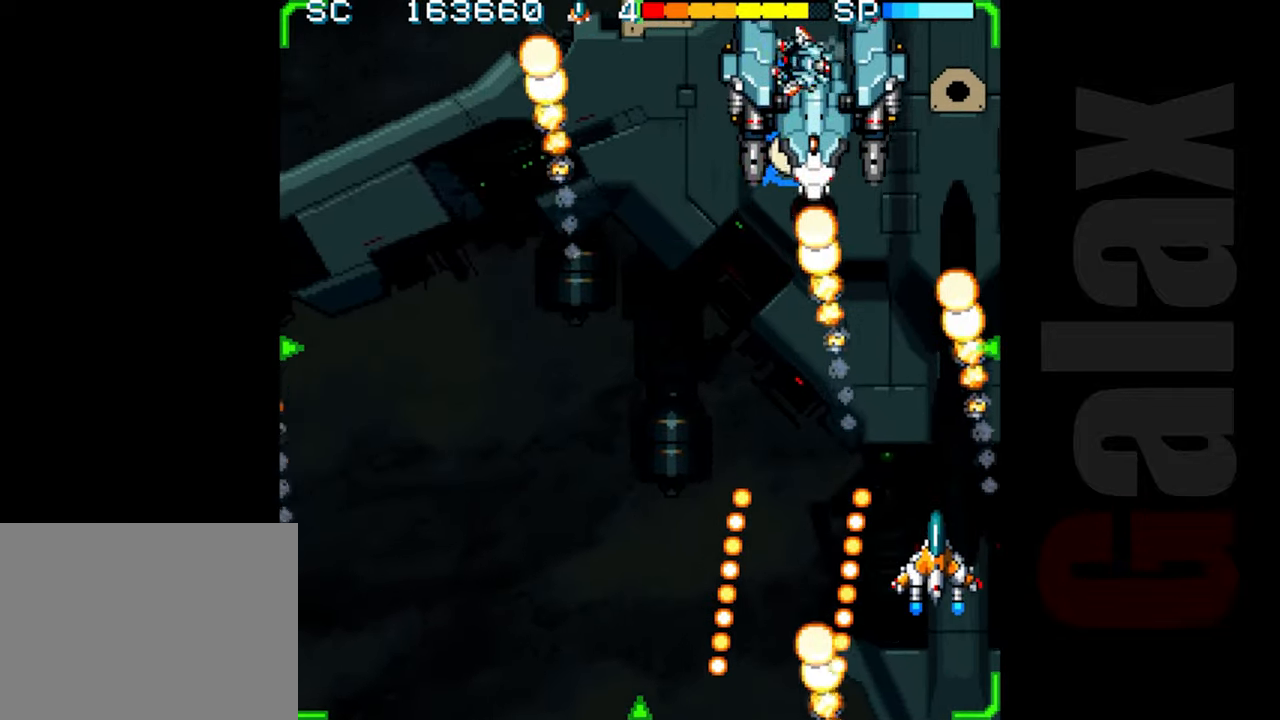
{"buttons": ["R2"], "left_stick": "center", "events": []}
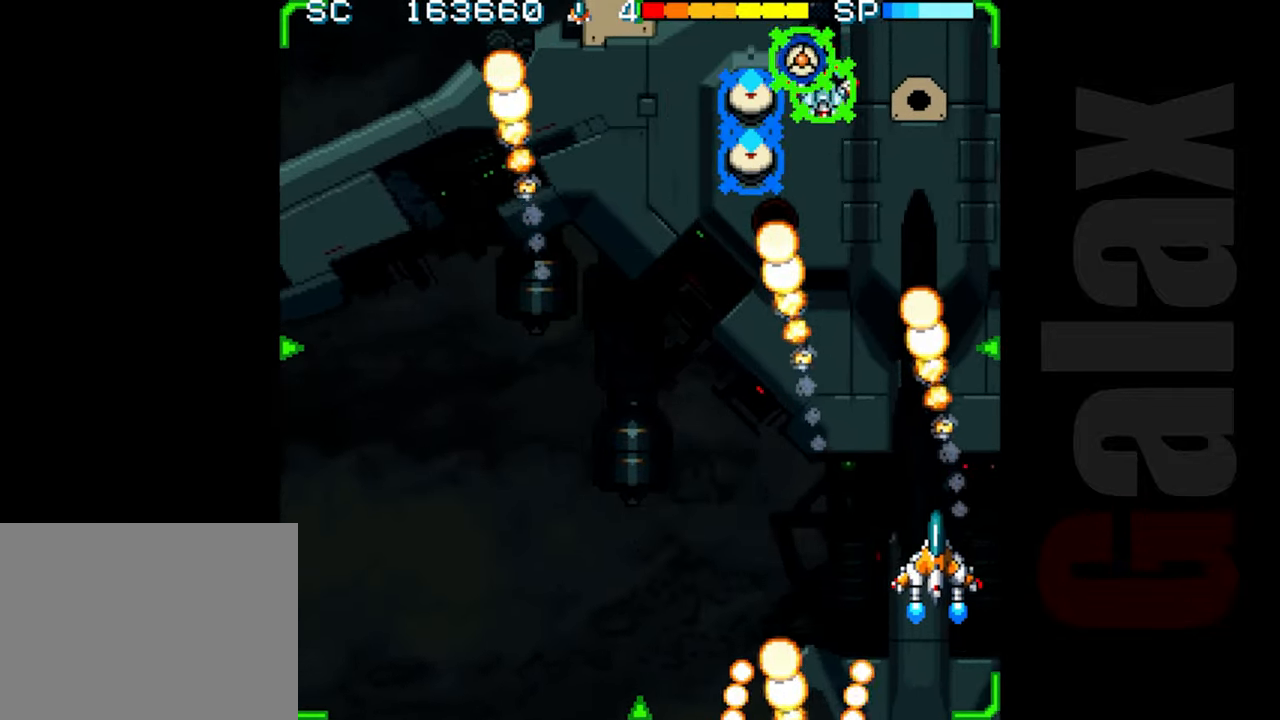
{"buttons": [], "left_stick": "up", "events": [[67, "left_stick", "left"], [300, "left_stick", "center"], [350, "R2", "up"], [483, "left_stick", "up"]]}
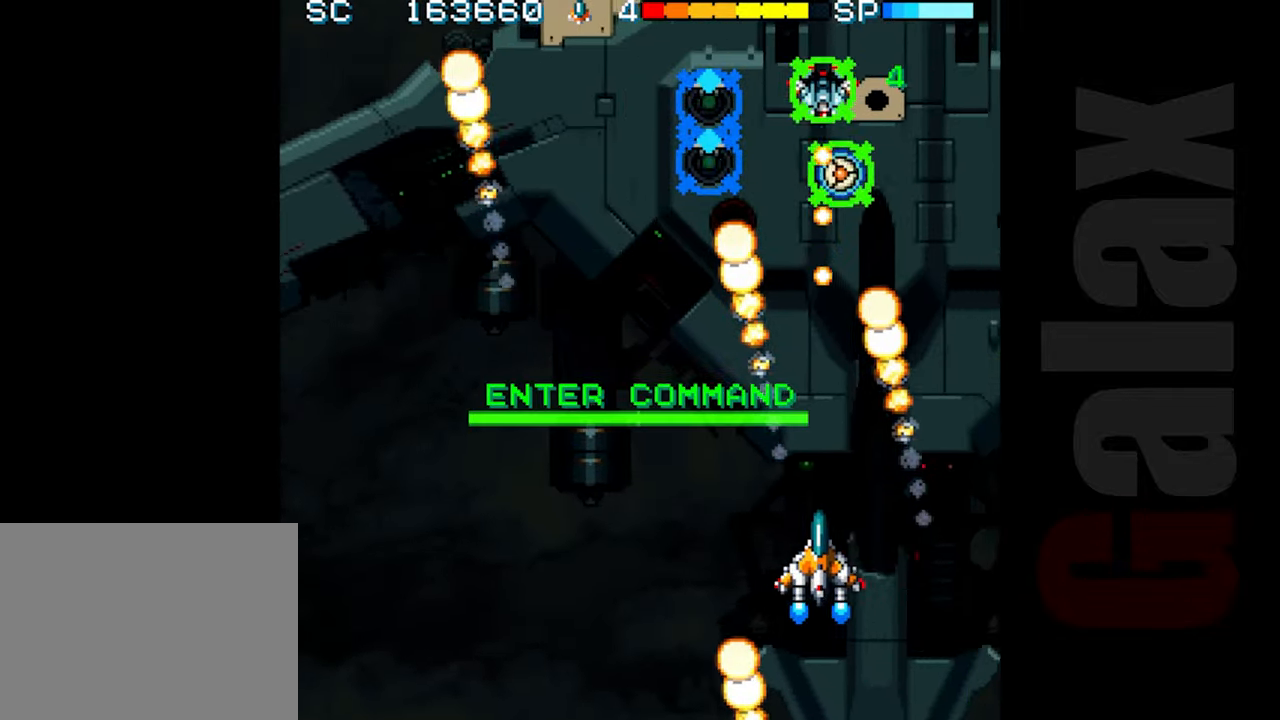
{"buttons": [], "left_stick": "down", "events": [[117, "left_stick", "down"], [183, "B", "down"], [200, "R2", "down"], [200, "X", "down"], [267, "left_stick", "center"], [283, "R2", "up"], [283, "X", "up"], [317, "B", "up"], [500, "left_stick", "down"]]}
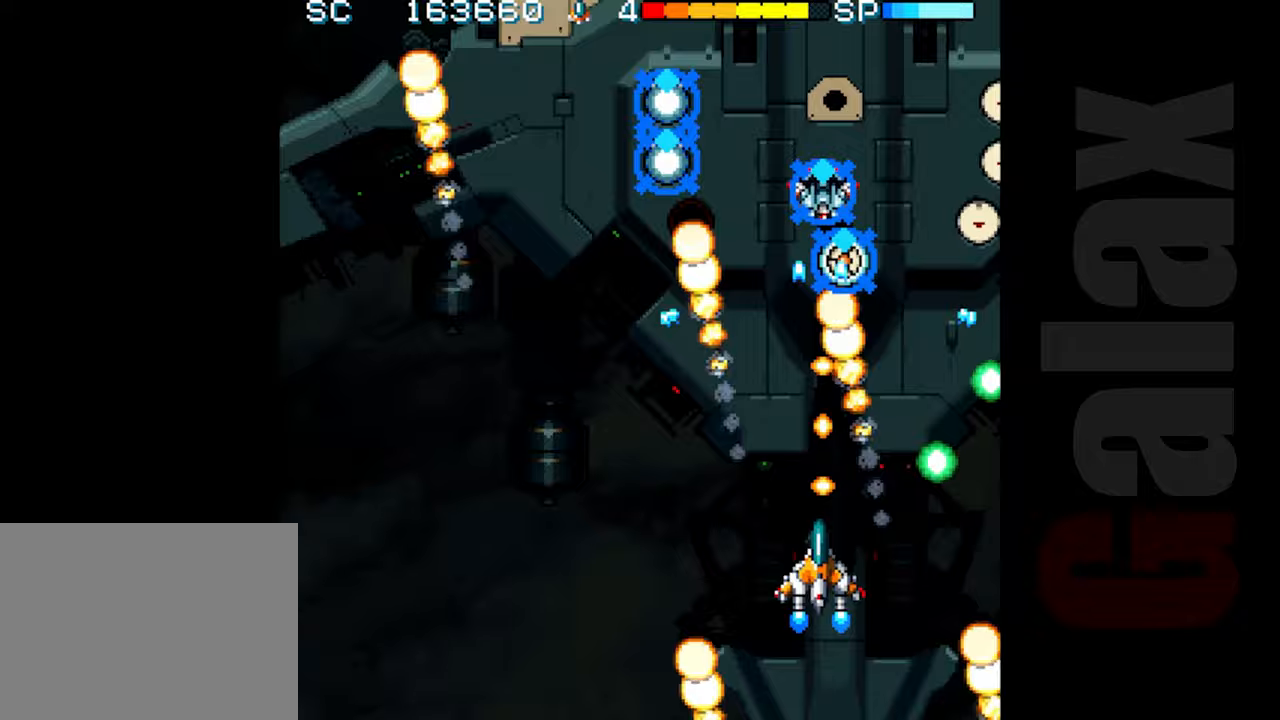
{"buttons": ["R2"], "left_stick": "up-left", "events": [[17, "left_stick", "down-left"], [150, "left_stick", "left"], [233, "R2", "down"], [300, "left_stick", "up-left"]]}
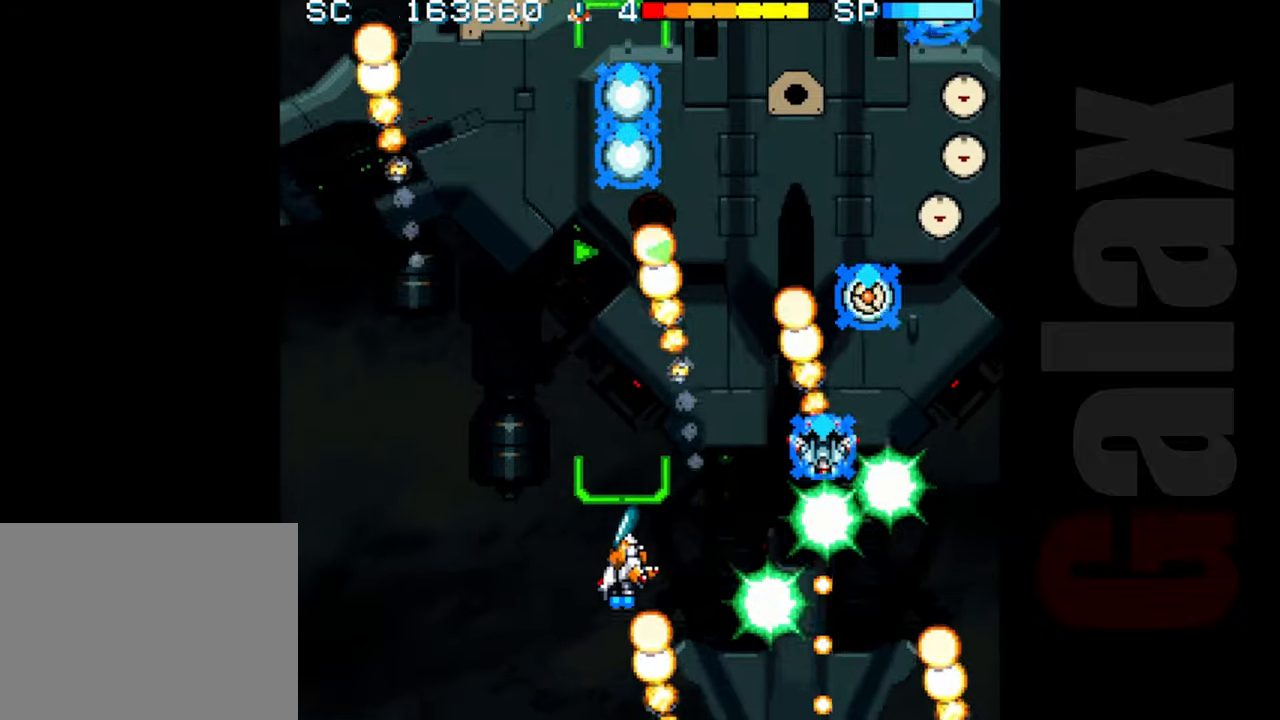
{"buttons": ["R2"], "left_stick": "center", "events": [[200, "left_stick", "center"]]}
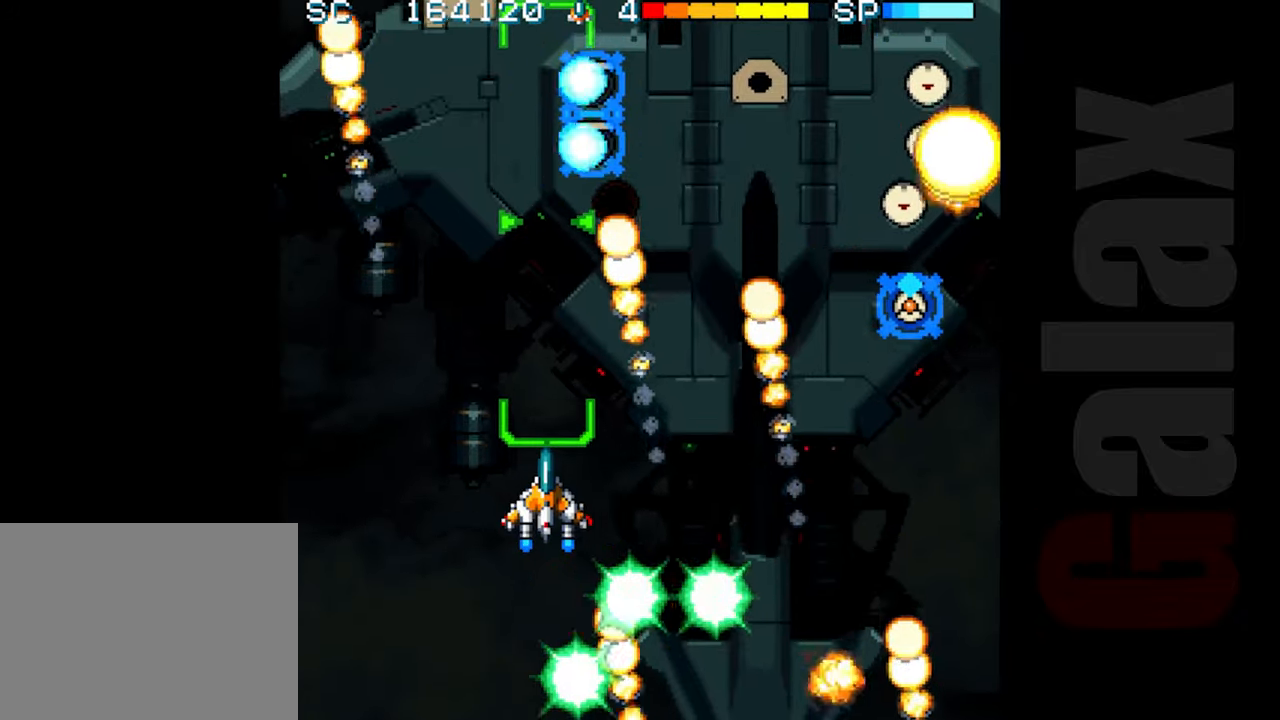
{"buttons": ["R2"], "left_stick": "center", "events": []}
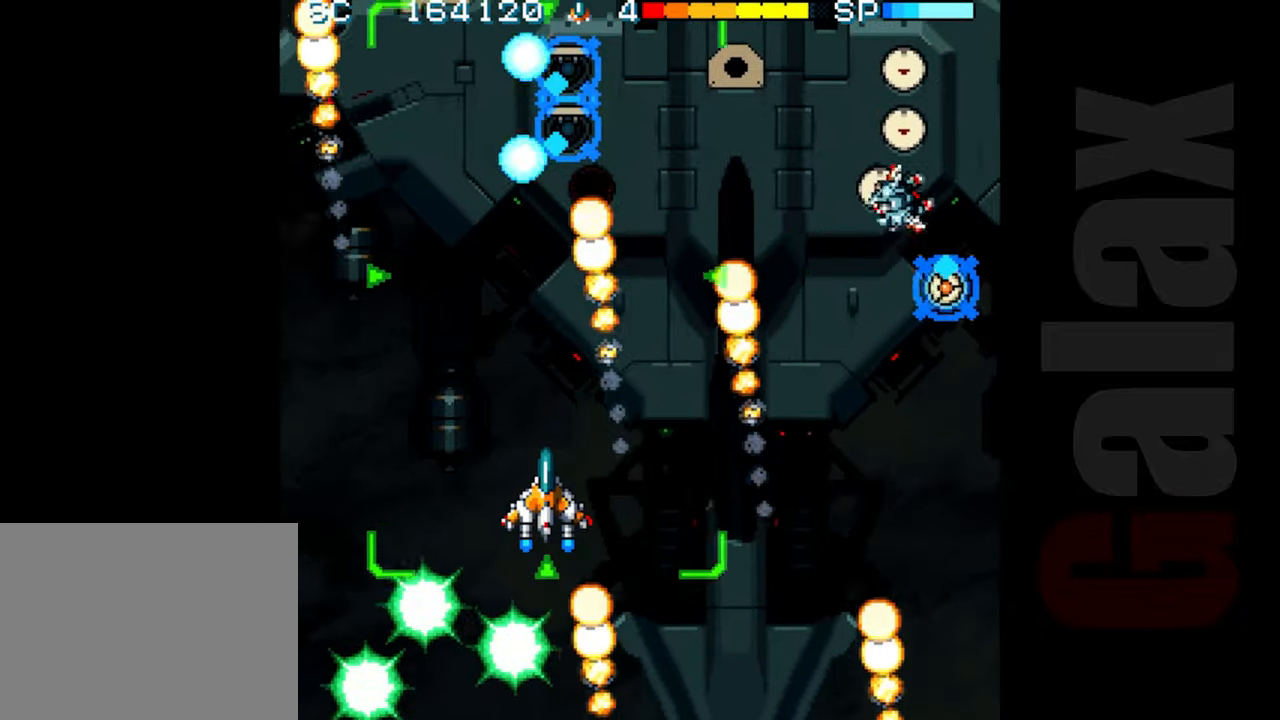
{"buttons": ["R2"], "left_stick": "down-right", "events": [[167, "left_stick", "down-right"]]}
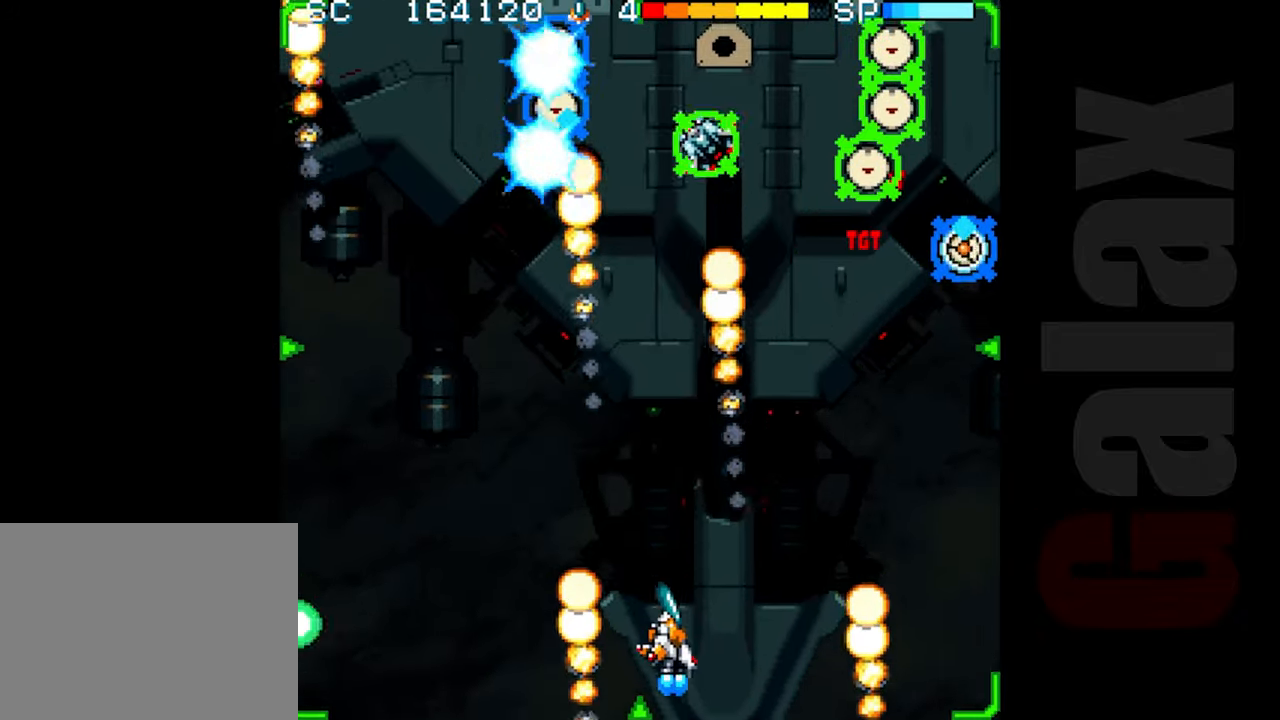
{"buttons": [], "left_stick": "center", "events": [[17, "R2", "up"], [67, "left_stick", "center"], [117, "R2", "down"], [200, "R2", "up"], [367, "left_stick", "right"], [433, "left_stick", "center"]]}